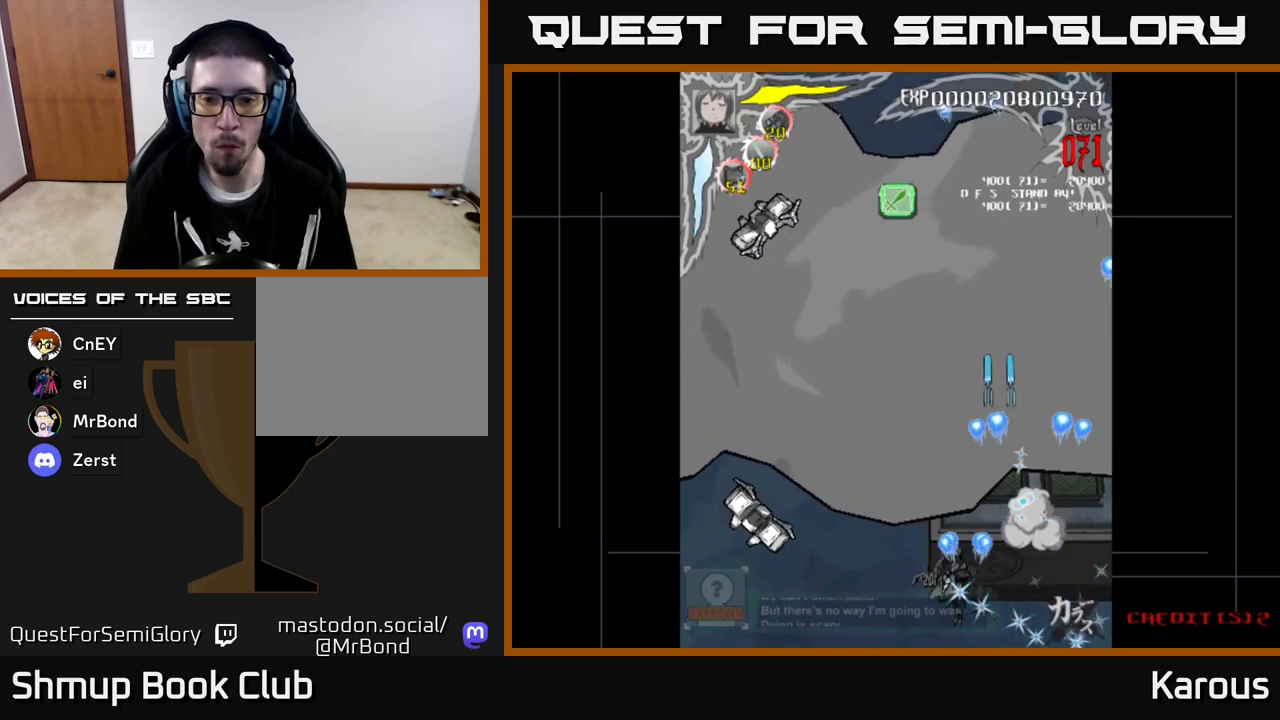
Gameplay with a controller (Xbox layout); each line is a JSON object with the inputs held at the frame after it. "events" lists button and stick changes between this image and that frame as [ms after this image, input, new state], when the widget could be followed in between. Not read: right_stick.
{"buttons": ["B", "DPAD_LEFT"], "left_stick": "center", "events": [[317, "A", "up"], [350, "B", "down"]]}
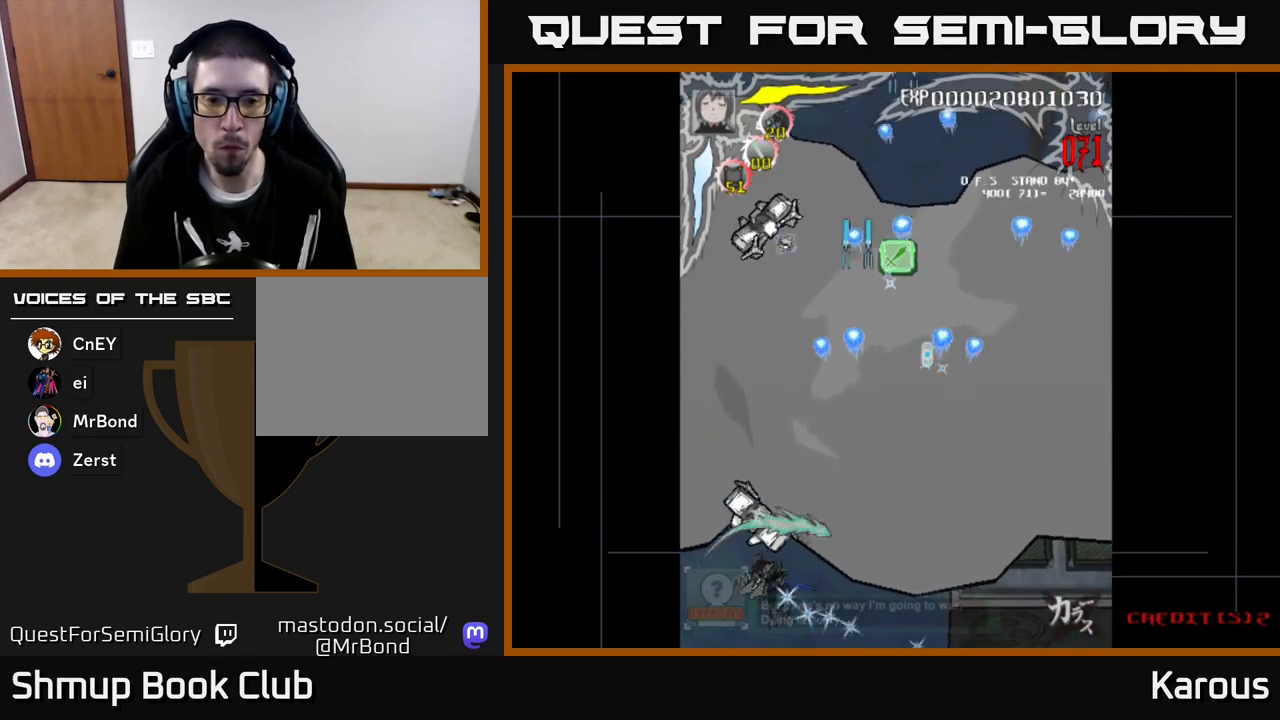
{"buttons": ["A"], "left_stick": "center", "events": [[33, "DPAD_LEFT", "up"], [200, "DPAD_UP", "down"], [367, "A", "down"], [367, "B", "up"], [417, "DPAD_RIGHT", "down"], [450, "DPAD_UP", "up"], [500, "DPAD_RIGHT", "up"]]}
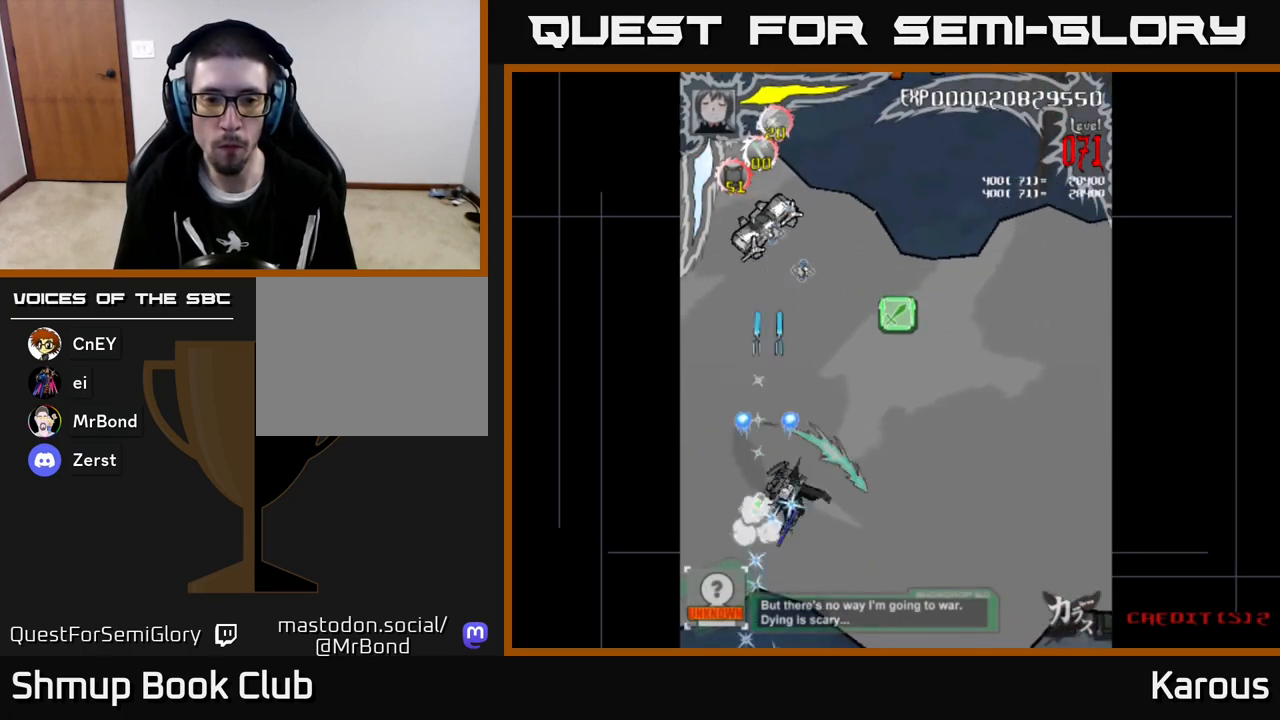
{"buttons": ["B", "DPAD_UP", "DPAD_LEFT"], "left_stick": "center", "events": [[17, "DPAD_UP", "down"], [400, "A", "up"], [433, "B", "down"], [433, "DPAD_LEFT", "down"]]}
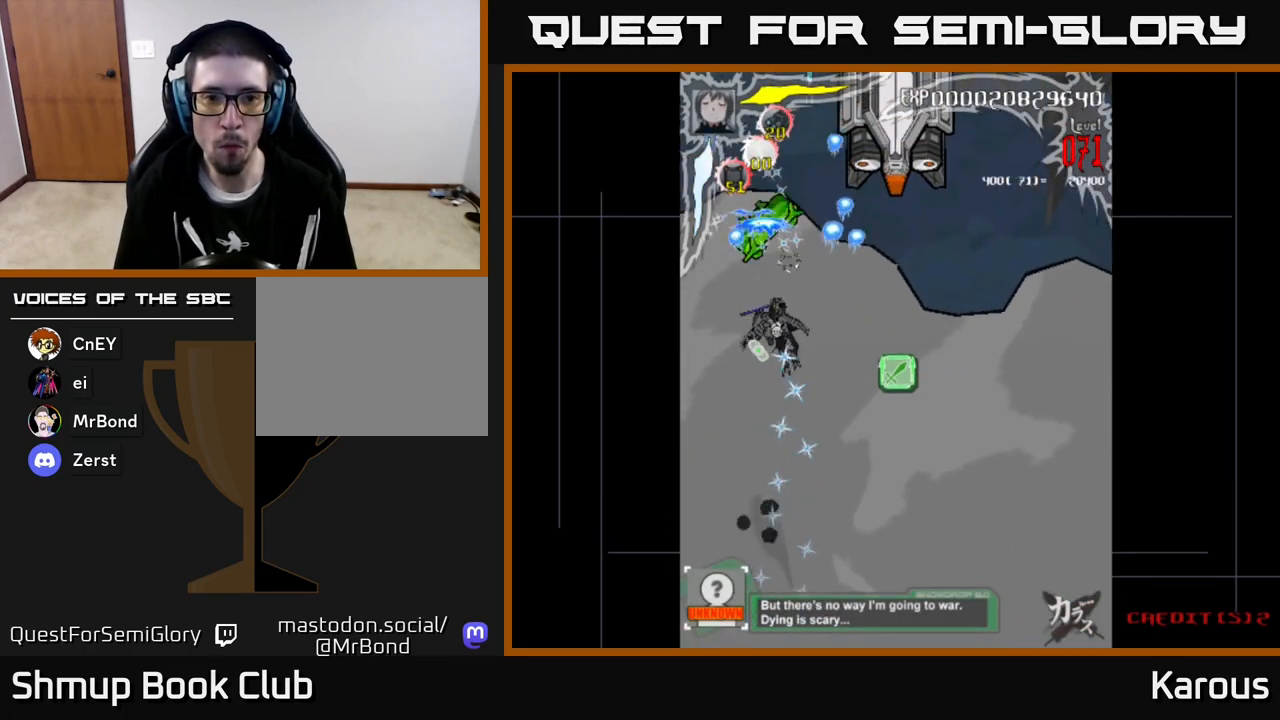
{"buttons": ["A", "DPAD_DOWN"], "left_stick": "center", "events": [[33, "DPAD_LEFT", "up"], [167, "DPAD_UP", "up"], [383, "DPAD_DOWN", "down"], [417, "A", "down"], [450, "B", "up"]]}
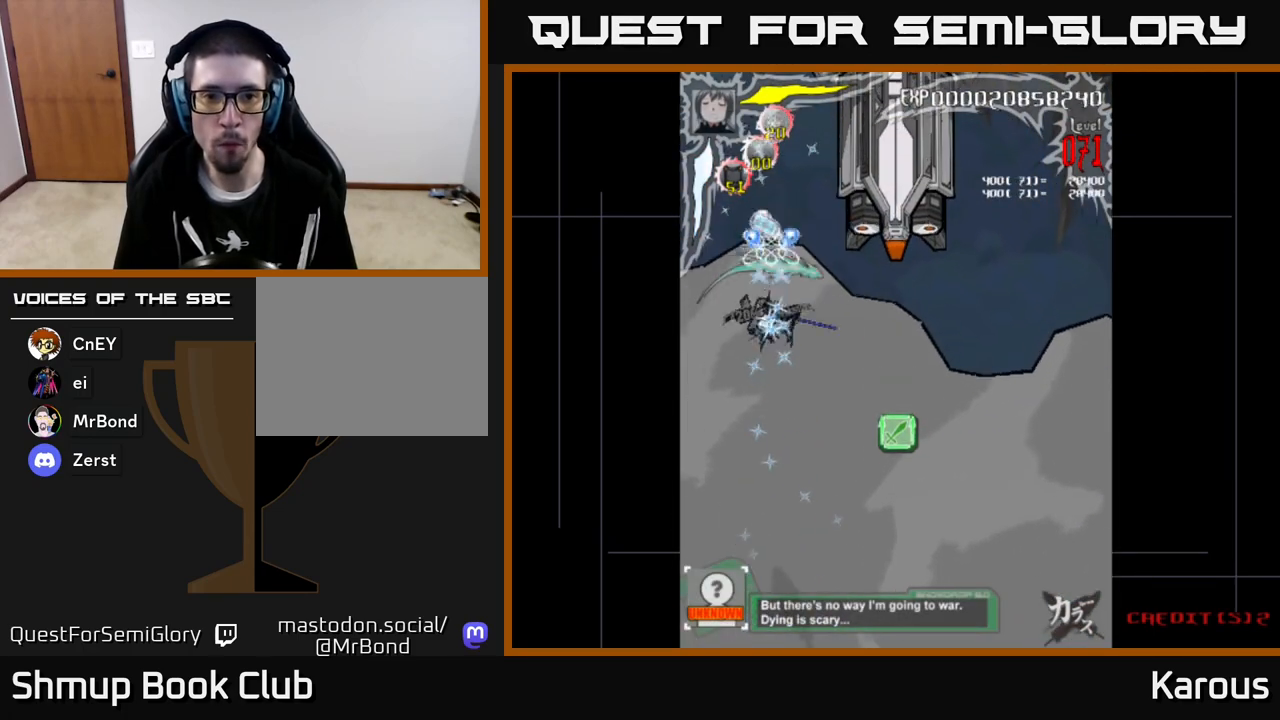
{"buttons": ["A", "DPAD_DOWN", "DPAD_RIGHT"], "left_stick": "center", "events": [[33, "DPAD_RIGHT", "down"], [200, "DPAD_RIGHT", "up"], [383, "DPAD_RIGHT", "down"]]}
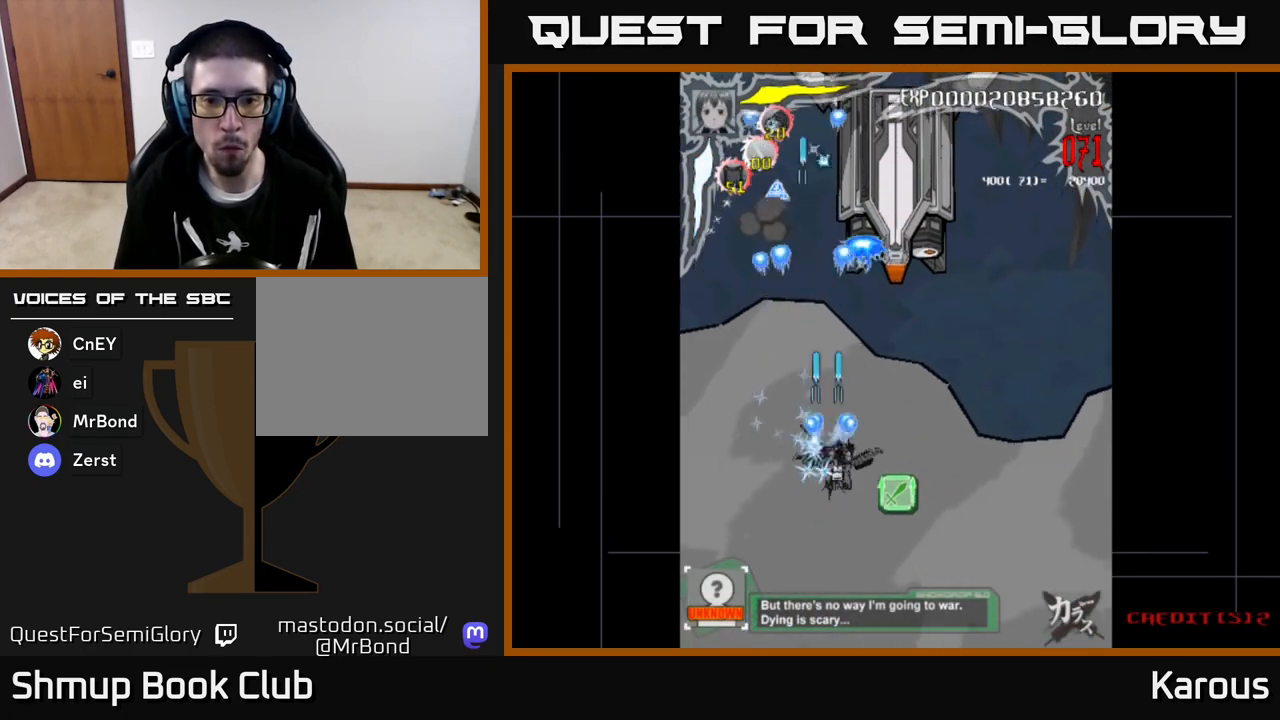
{"buttons": ["A", "DPAD_UP"], "left_stick": "center", "events": [[250, "DPAD_DOWN", "up"], [267, "DPAD_RIGHT", "up"], [283, "DPAD_UP", "down"]]}
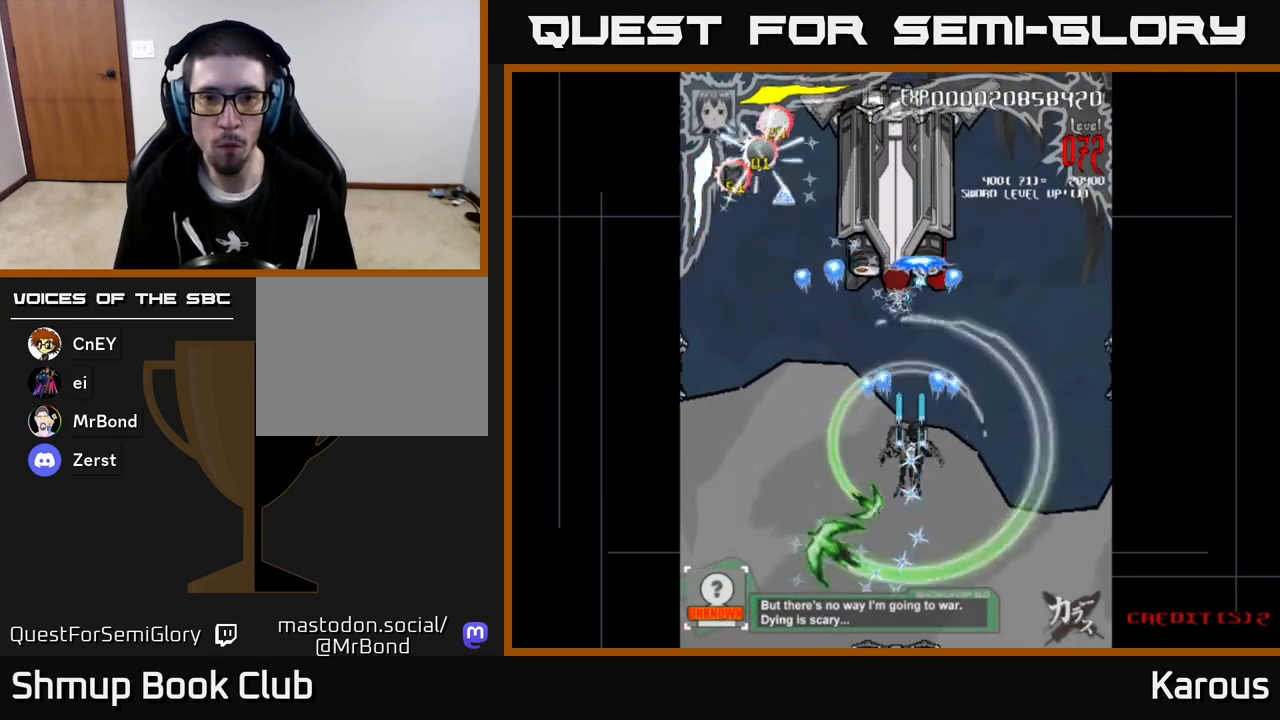
{"buttons": ["A", "DPAD_UP", "DPAD_LEFT"], "left_stick": "center", "events": [[250, "DPAD_LEFT", "down"], [350, "DPAD_LEFT", "up"], [500, "DPAD_LEFT", "down"]]}
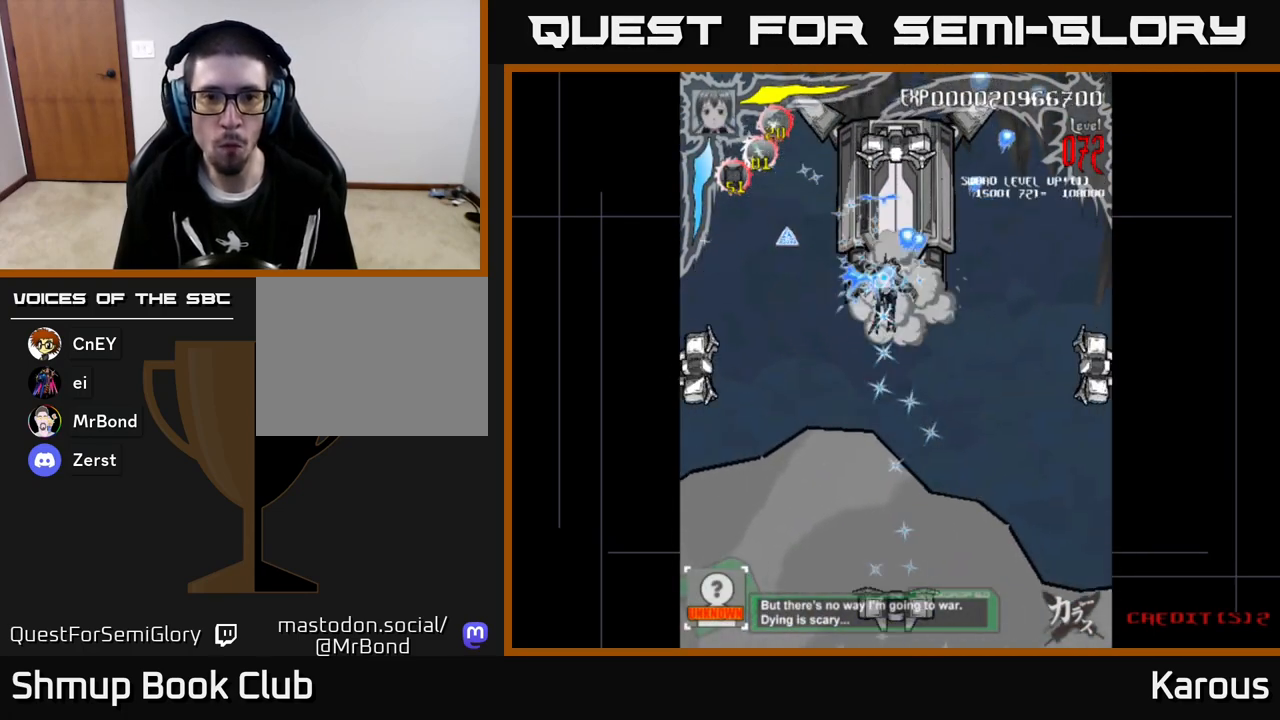
{"buttons": ["A", "DPAD_UP"], "left_stick": "center", "events": [[67, "DPAD_UP", "up"], [250, "DPAD_DOWN", "down"], [250, "DPAD_LEFT", "up"], [283, "DPAD_RIGHT", "down"], [350, "DPAD_DOWN", "up"], [417, "DPAD_UP", "down"], [467, "DPAD_RIGHT", "up"]]}
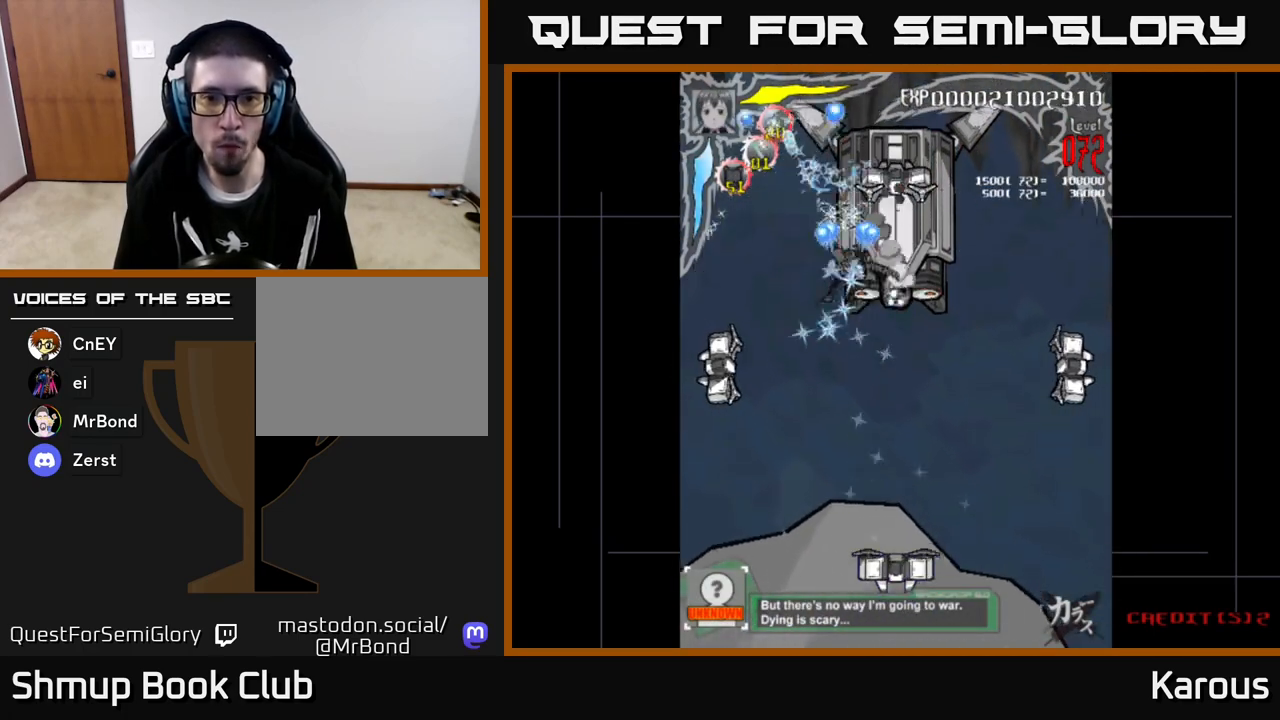
{"buttons": ["A", "DPAD_DOWN"], "left_stick": "center", "events": [[33, "DPAD_RIGHT", "down"], [150, "DPAD_RIGHT", "up"], [283, "DPAD_UP", "up"], [317, "DPAD_DOWN", "down"]]}
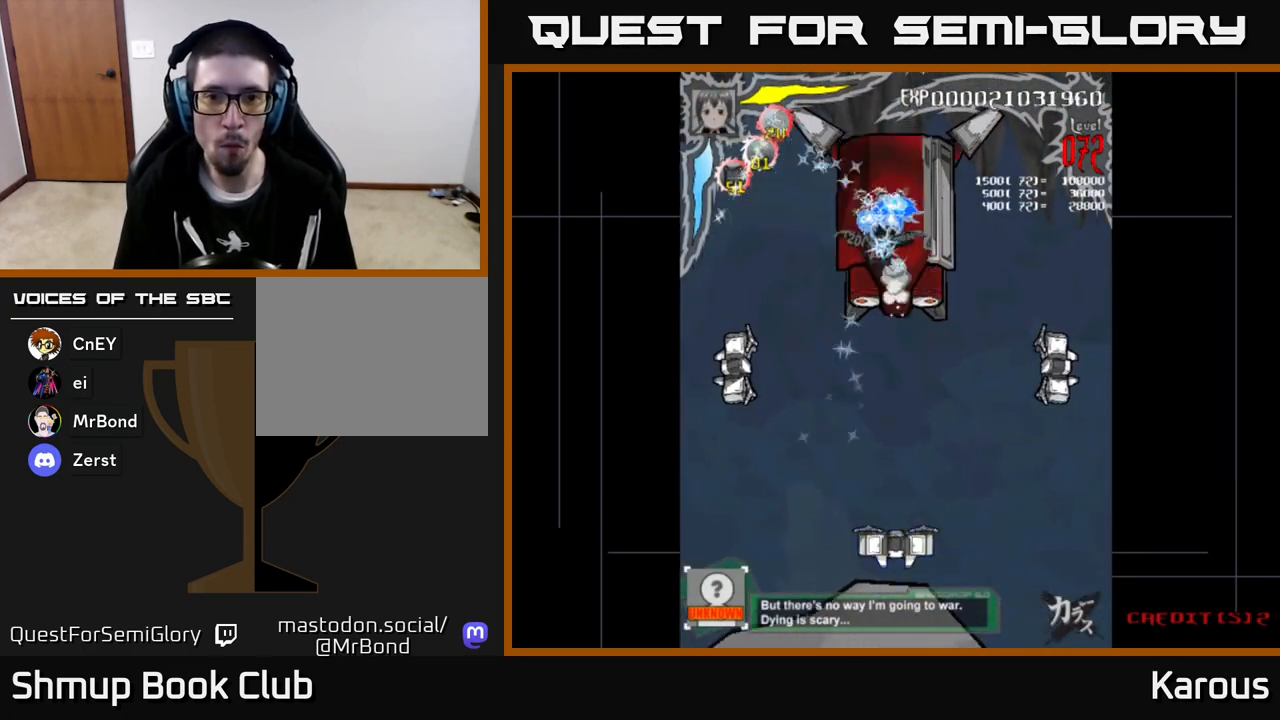
{"buttons": ["A", "DPAD_DOWN", "DPAD_LEFT"], "left_stick": "center", "events": [[183, "DPAD_RIGHT", "down"], [233, "DPAD_RIGHT", "up"], [267, "DPAD_LEFT", "down"]]}
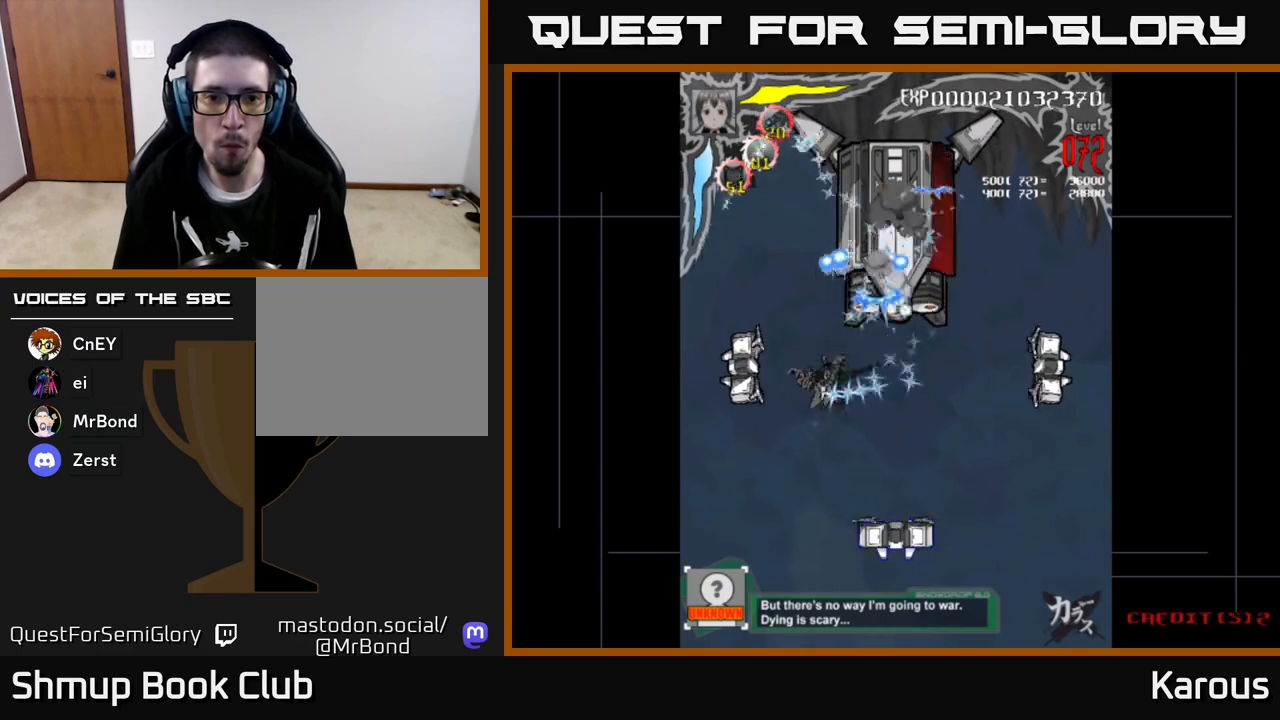
{"buttons": ["B"], "left_stick": "center", "events": [[83, "DPAD_DOWN", "up"], [117, "A", "up"], [117, "B", "down"], [250, "DPAD_LEFT", "up"], [267, "DPAD_DOWN", "down"], [317, "DPAD_DOWN", "up"]]}
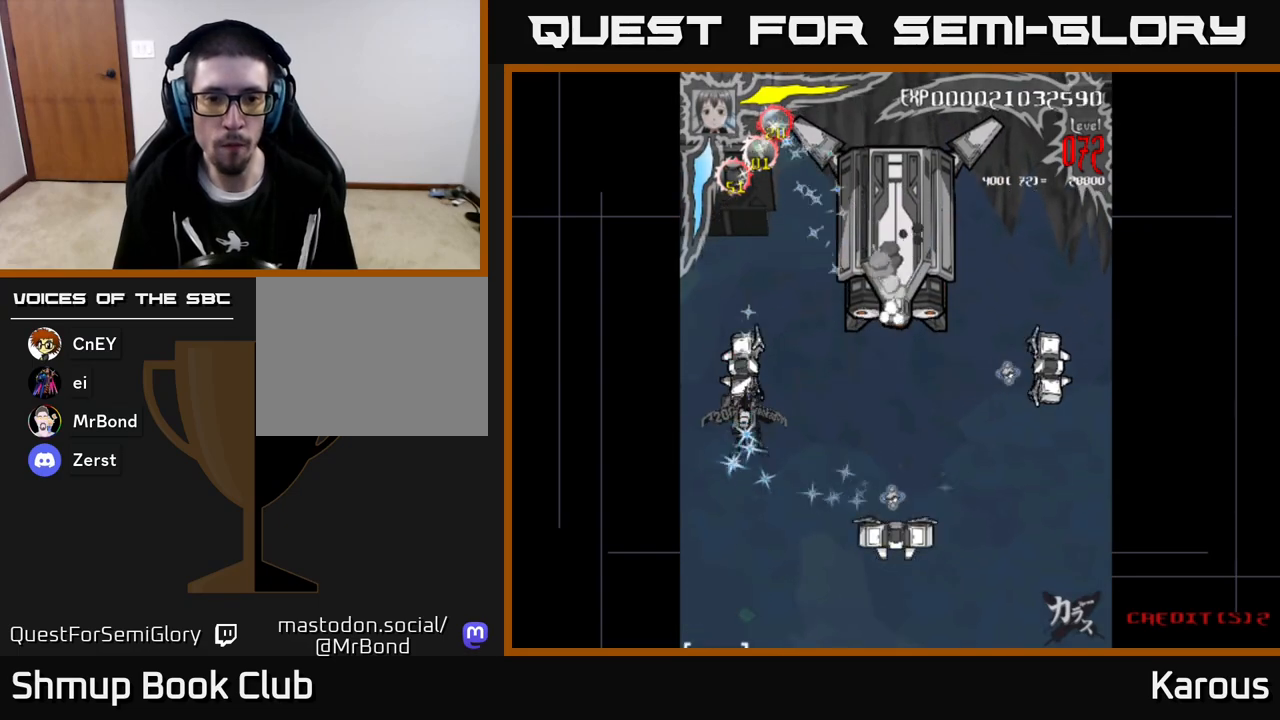
{"buttons": ["B", "DPAD_DOWN", "DPAD_RIGHT"], "left_stick": "center", "events": [[17, "DPAD_DOWN", "down"], [50, "A", "down"], [50, "B", "up"], [50, "DPAD_RIGHT", "down"], [167, "DPAD_RIGHT", "up"], [283, "DPAD_RIGHT", "down"], [483, "B", "down"], [500, "A", "up"]]}
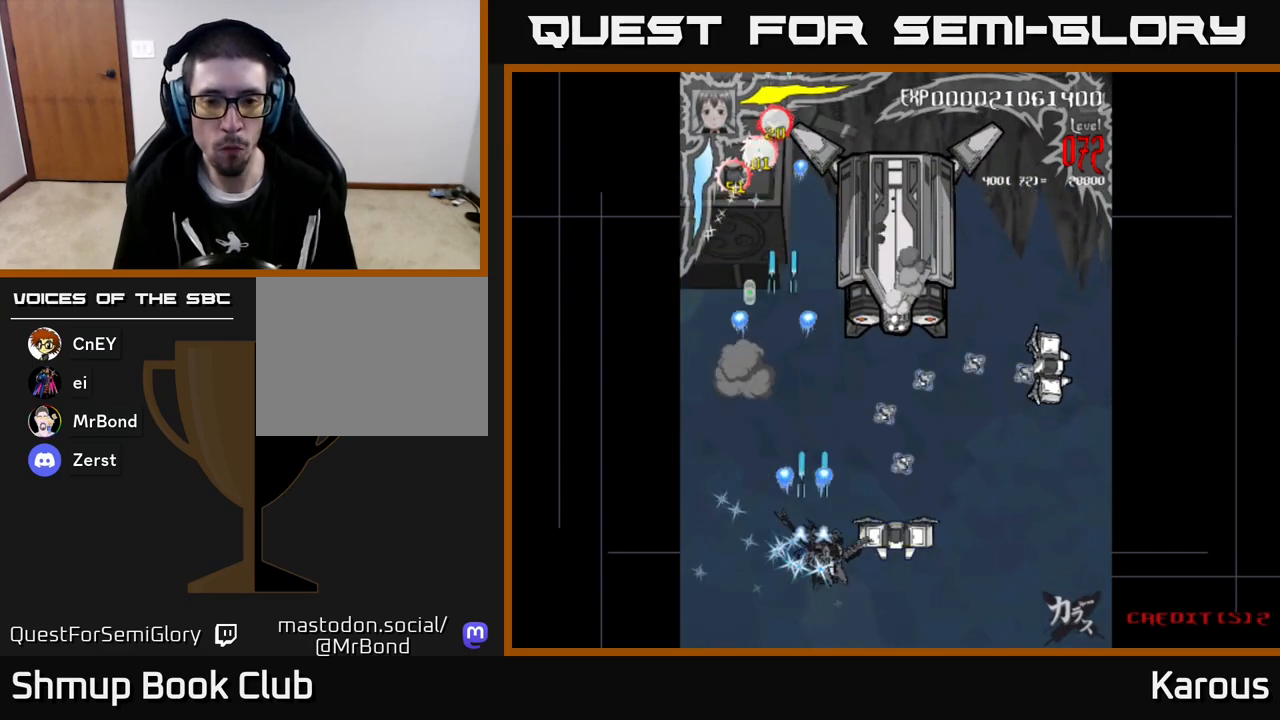
{"buttons": ["A", "DPAD_UP", "DPAD_RIGHT"], "left_stick": "center", "events": [[133, "DPAD_DOWN", "up"], [200, "DPAD_RIGHT", "up"], [467, "DPAD_RIGHT", "down"], [467, "DPAD_UP", "down"], [483, "A", "down"], [500, "B", "up"]]}
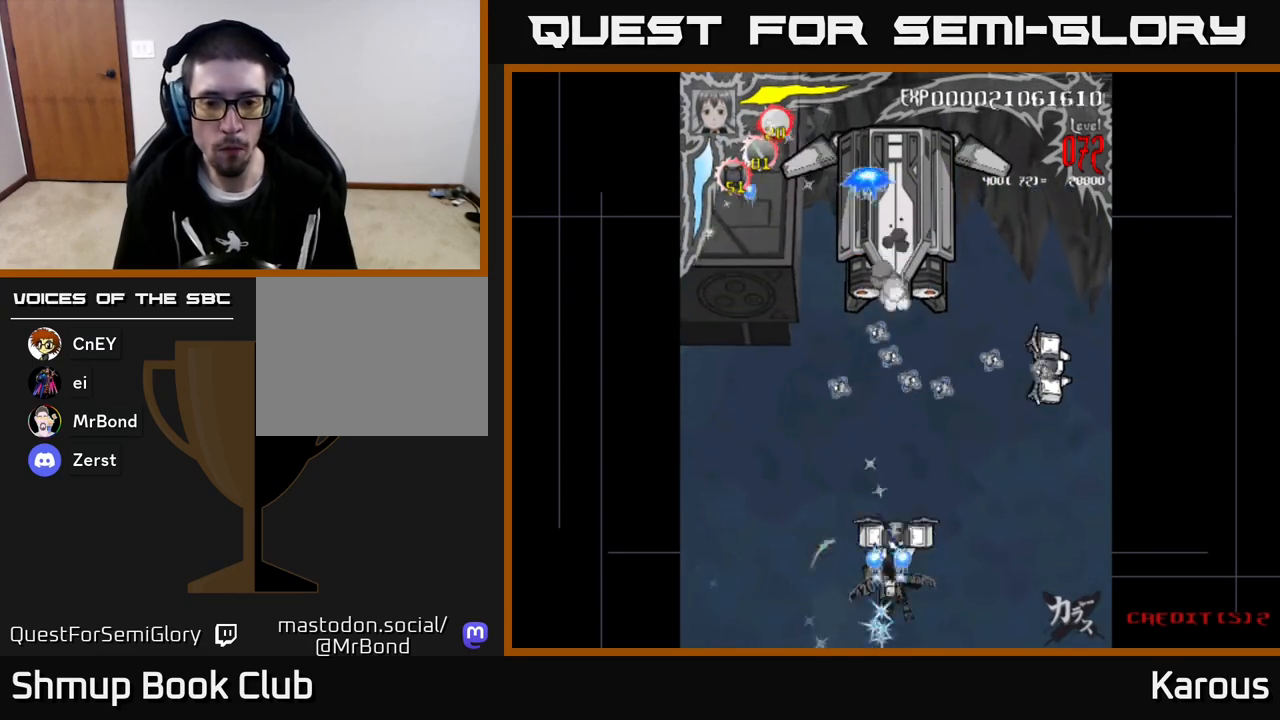
{"buttons": ["B", "DPAD_UP", "DPAD_RIGHT"], "left_stick": "center", "events": [[317, "B", "down"], [367, "A", "up"]]}
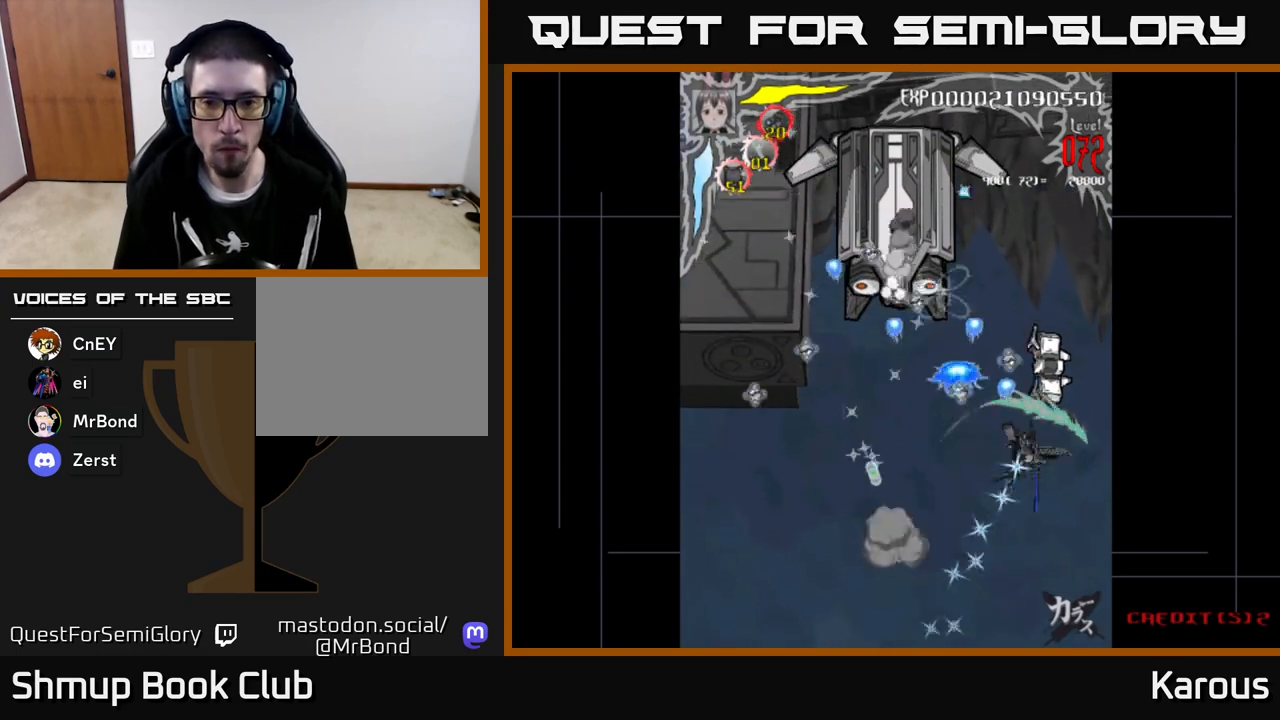
{"buttons": ["A", "DPAD_LEFT"], "left_stick": "center", "events": [[133, "DPAD_RIGHT", "up"], [150, "DPAD_UP", "up"], [367, "A", "down"], [367, "B", "up"], [400, "DPAD_LEFT", "down"]]}
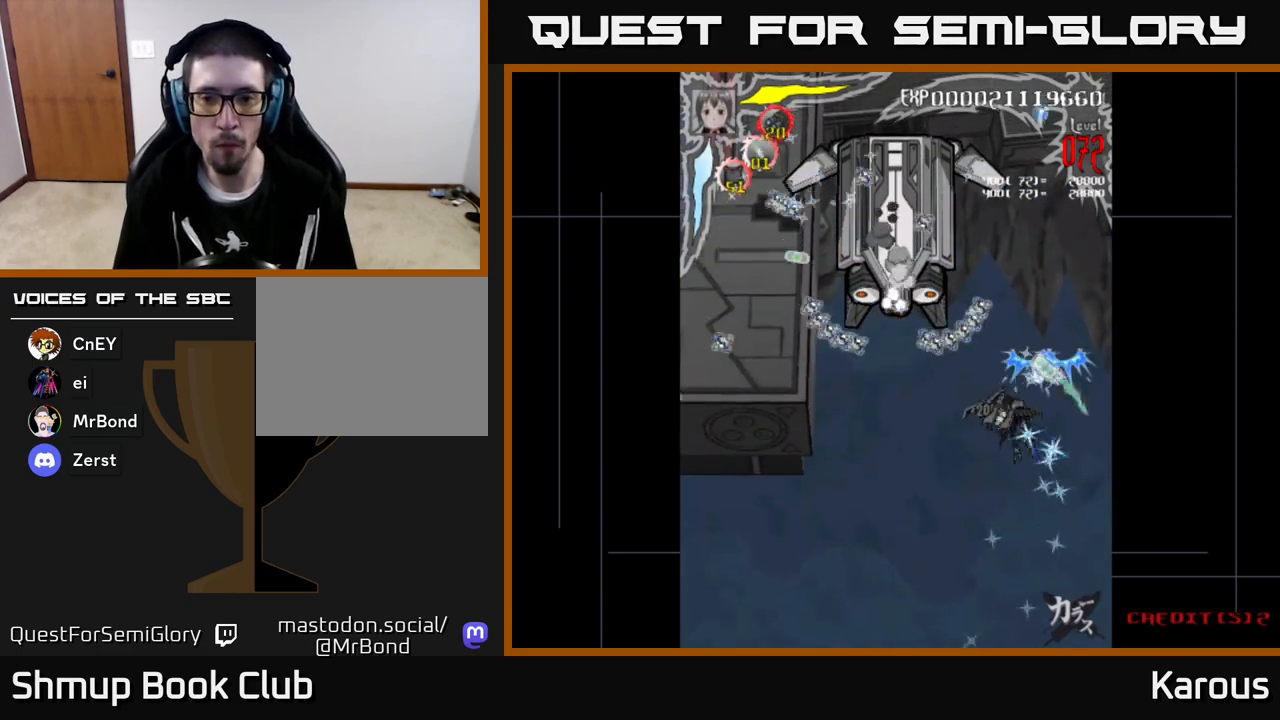
{"buttons": ["A", "DPAD_DOWN"], "left_stick": "center", "events": [[450, "DPAD_DOWN", "down"], [483, "DPAD_LEFT", "up"]]}
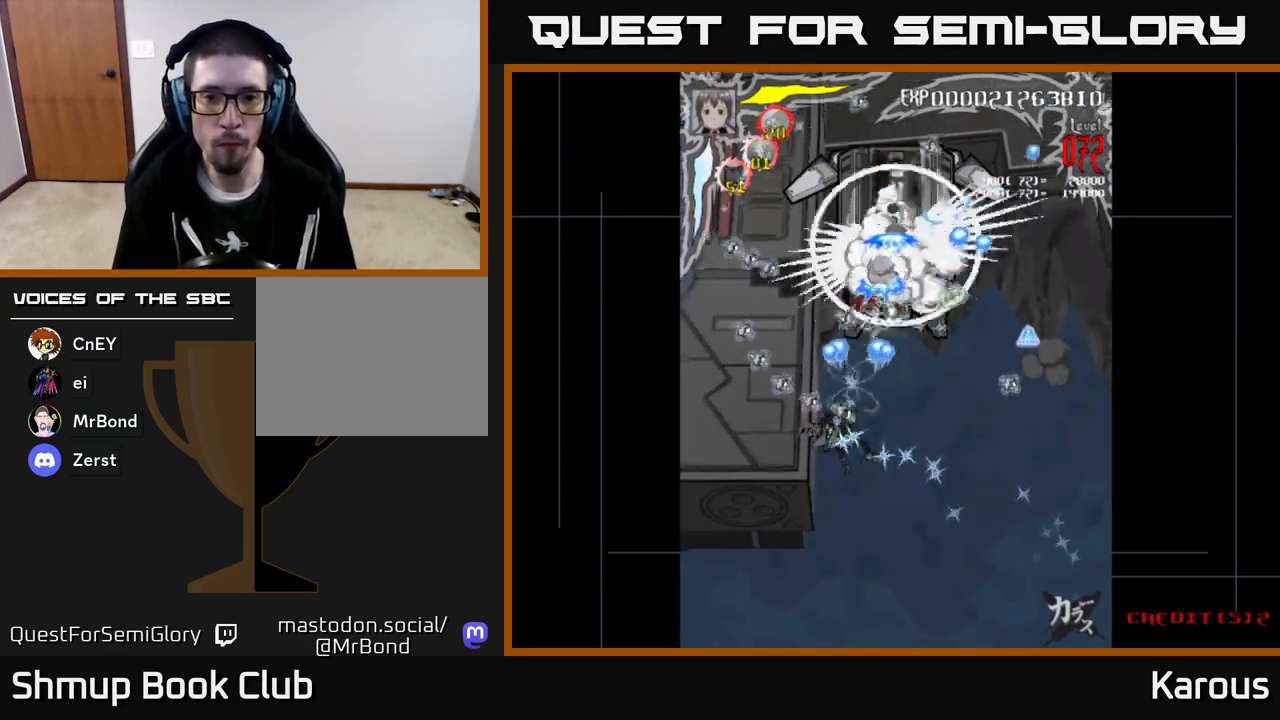
{"buttons": ["A", "X", "DPAD_UP", "DPAD_RIGHT"], "left_stick": "center", "events": [[33, "DPAD_RIGHT", "down"], [83, "DPAD_DOWN", "up"], [183, "DPAD_UP", "down"], [217, "DPAD_RIGHT", "up"], [333, "DPAD_LEFT", "down"], [350, "DPAD_LEFT", "up"], [383, "DPAD_RIGHT", "down"], [417, "X", "down"]]}
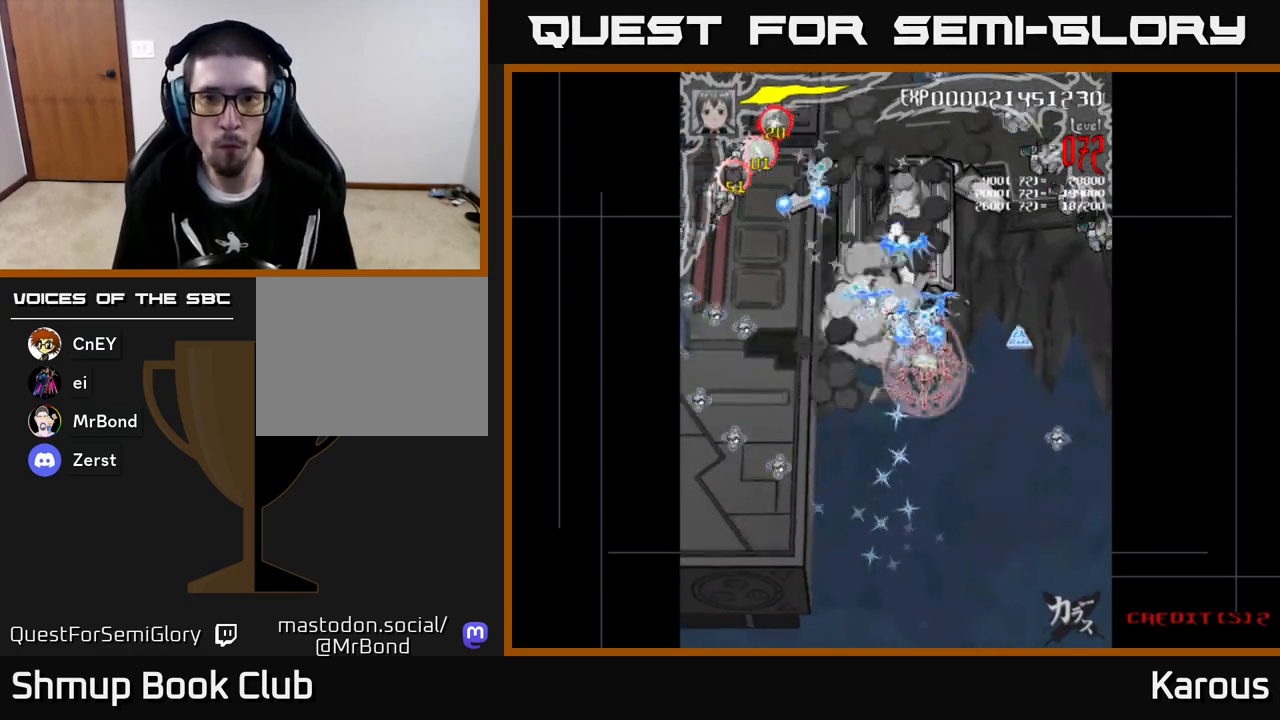
{"buttons": ["A", "DPAD_UP", "DPAD_LEFT"], "left_stick": "center", "events": [[33, "X", "up"], [83, "DPAD_UP", "up"], [367, "DPAD_UP", "down"], [417, "DPAD_RIGHT", "up"], [483, "DPAD_LEFT", "down"]]}
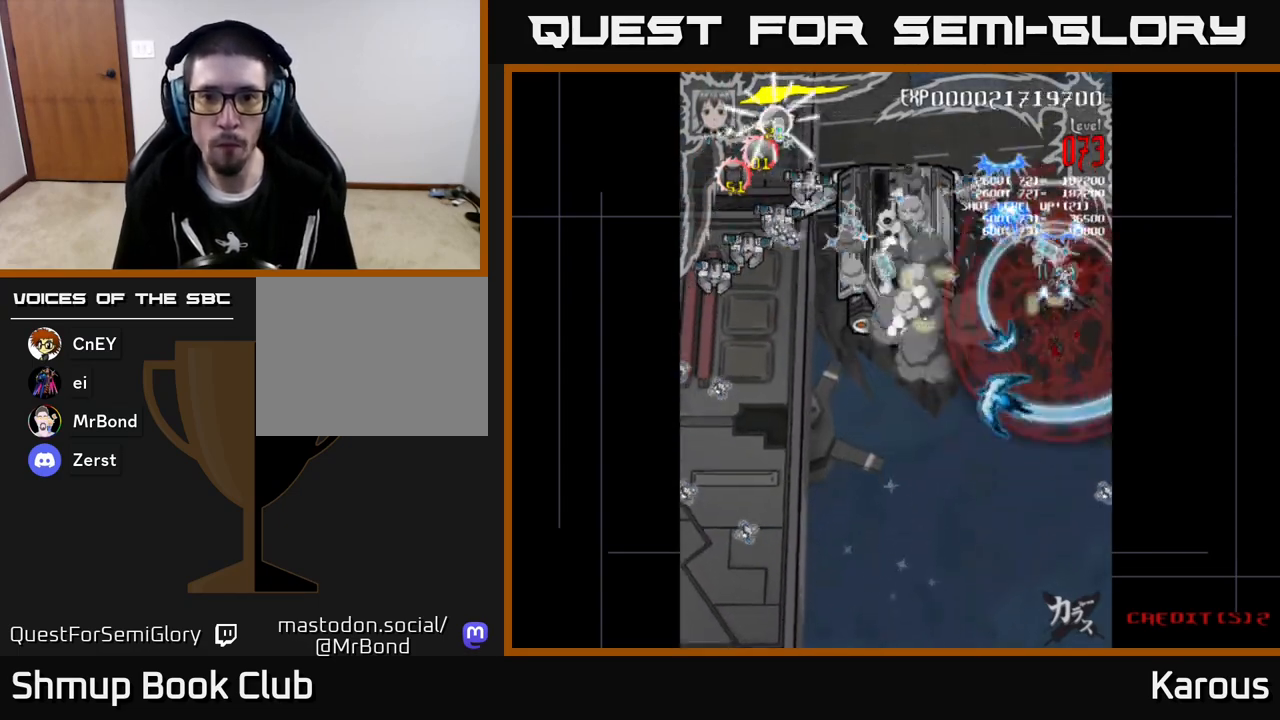
{"buttons": ["A", "DPAD_LEFT"], "left_stick": "center", "events": [[217, "DPAD_UP", "up"]]}
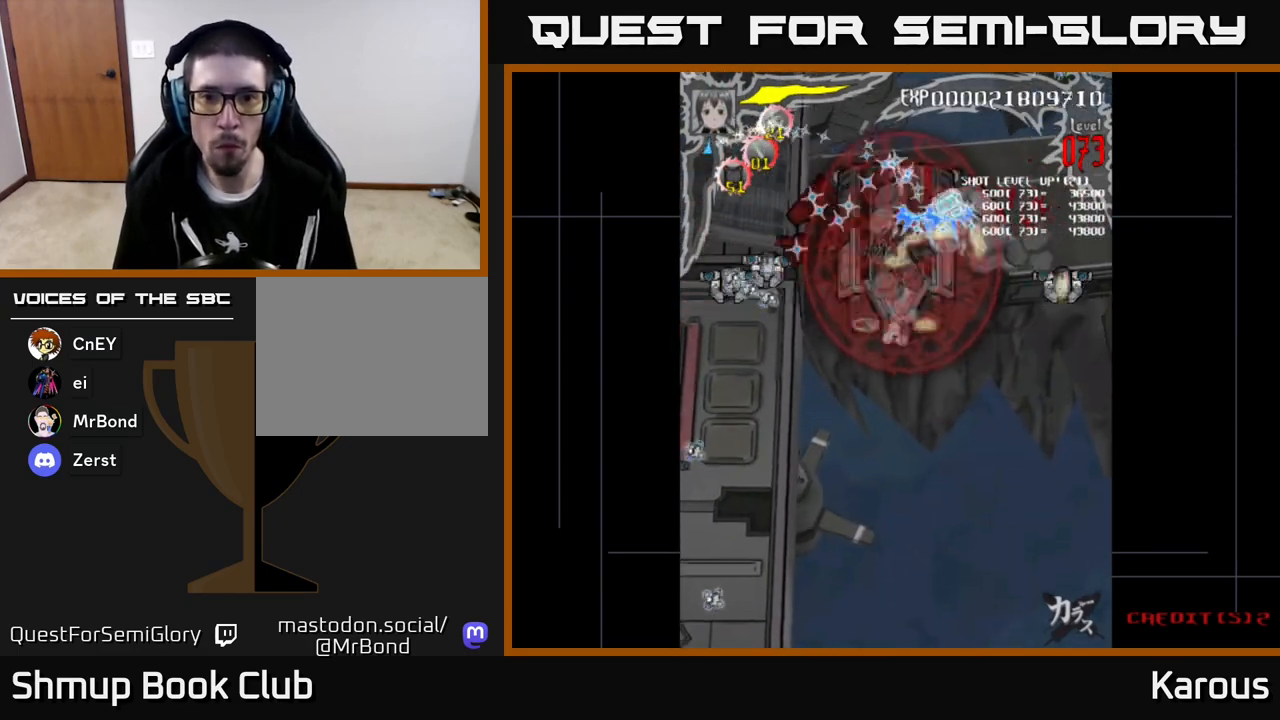
{"buttons": ["A", "DPAD_DOWN", "DPAD_LEFT"], "left_stick": "center", "events": [[83, "DPAD_DOWN", "down"], [217, "DPAD_DOWN", "up"], [450, "DPAD_DOWN", "down"]]}
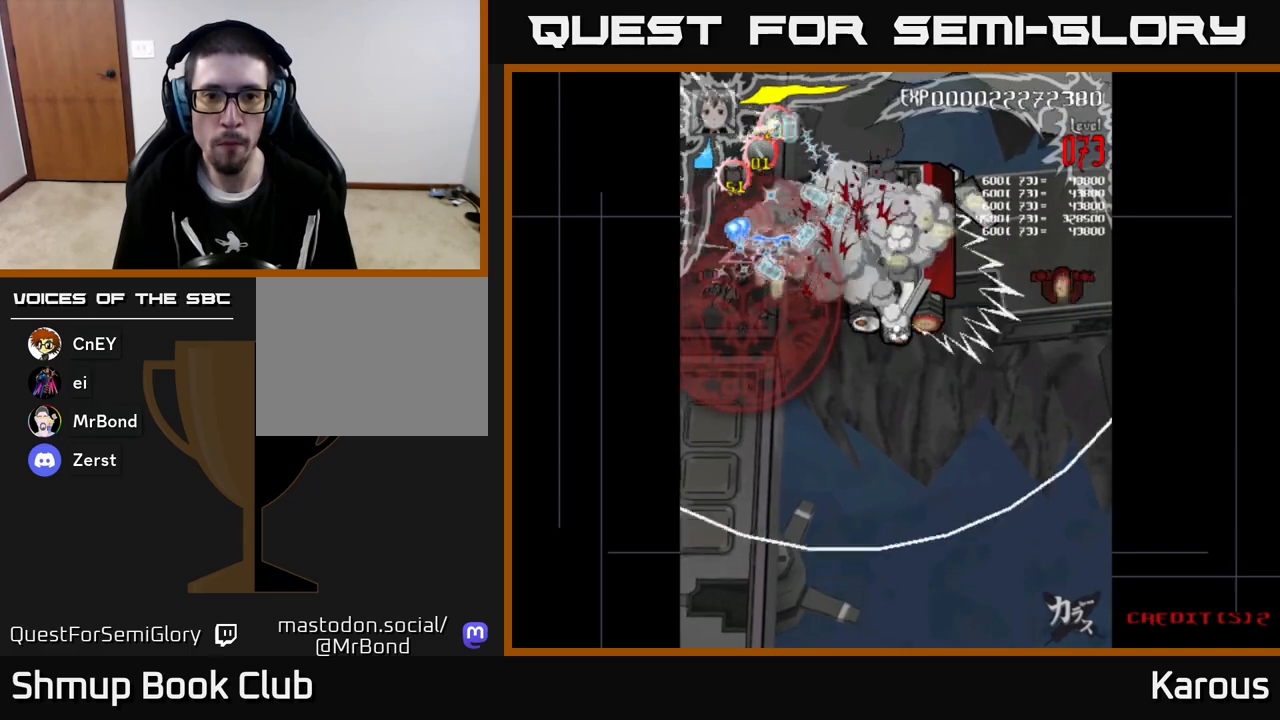
{"buttons": ["A", "DPAD_RIGHT"], "left_stick": "center", "events": [[83, "DPAD_DOWN", "up"], [117, "DPAD_LEFT", "up"], [133, "DPAD_RIGHT", "down"]]}
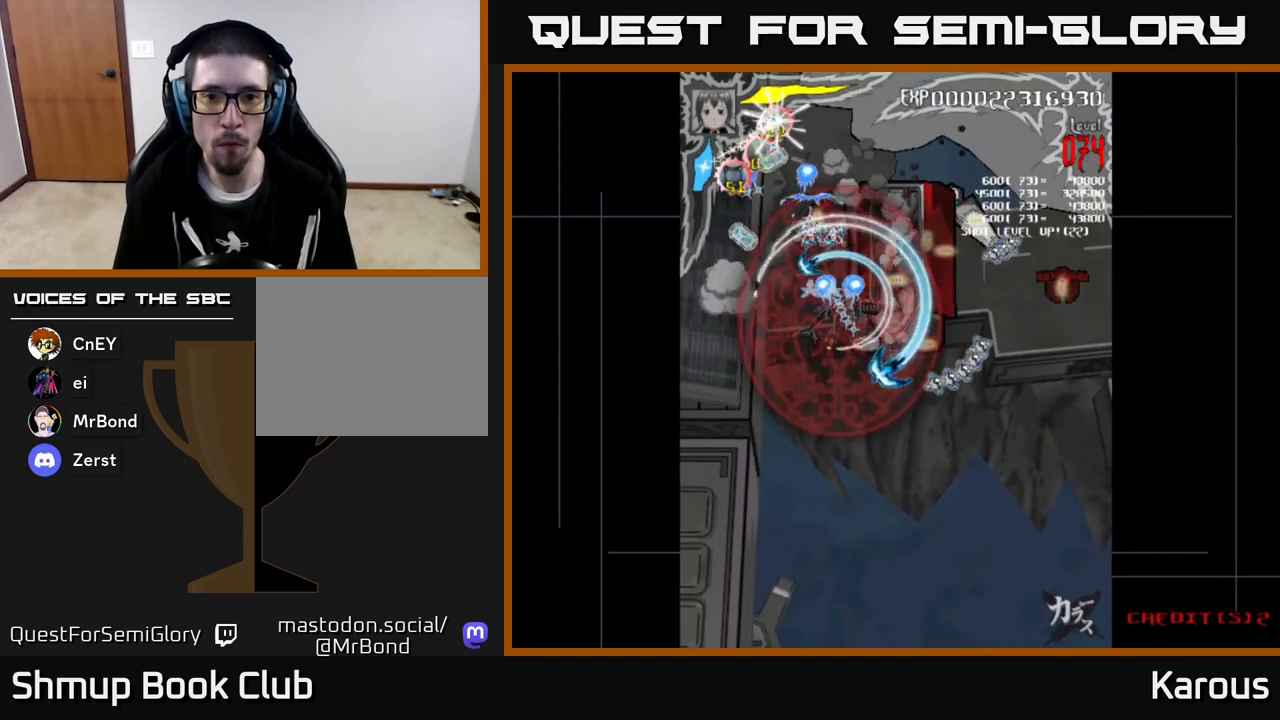
{"buttons": ["A", "DPAD_RIGHT"], "left_stick": "center", "events": []}
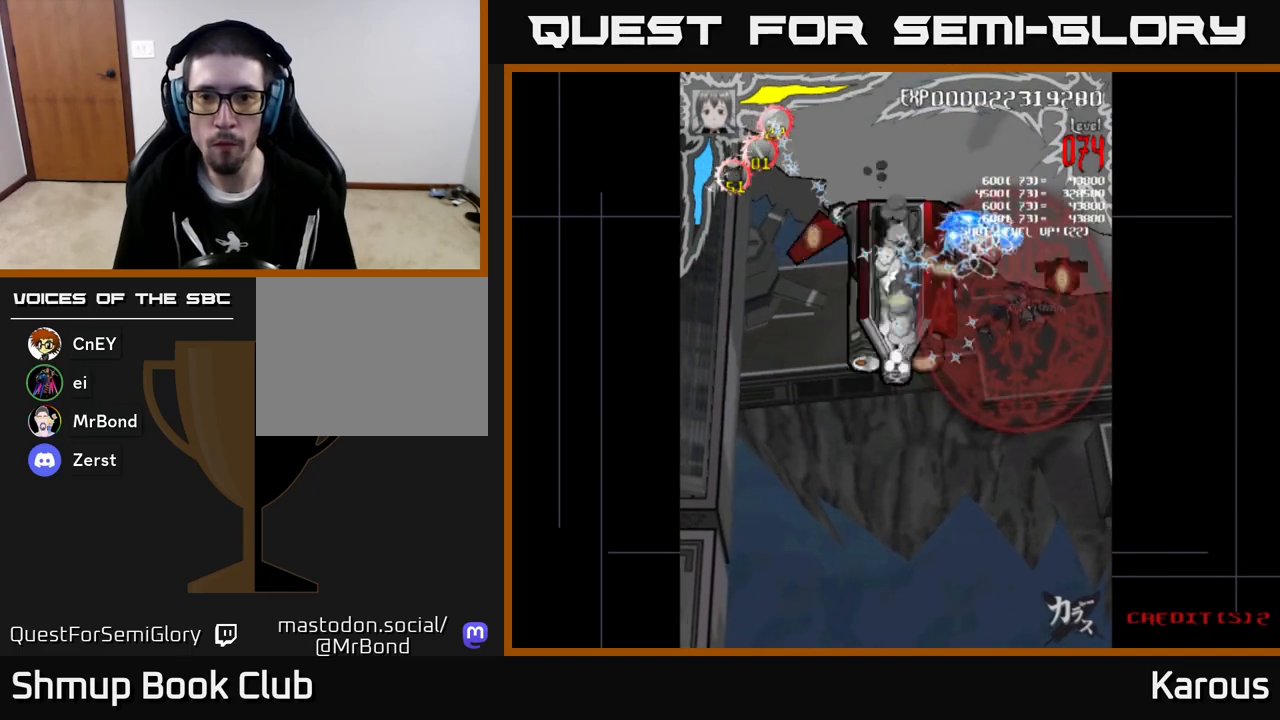
{"buttons": ["A", "DPAD_LEFT"], "left_stick": "center", "events": [[150, "DPAD_RIGHT", "up"], [183, "DPAD_LEFT", "down"]]}
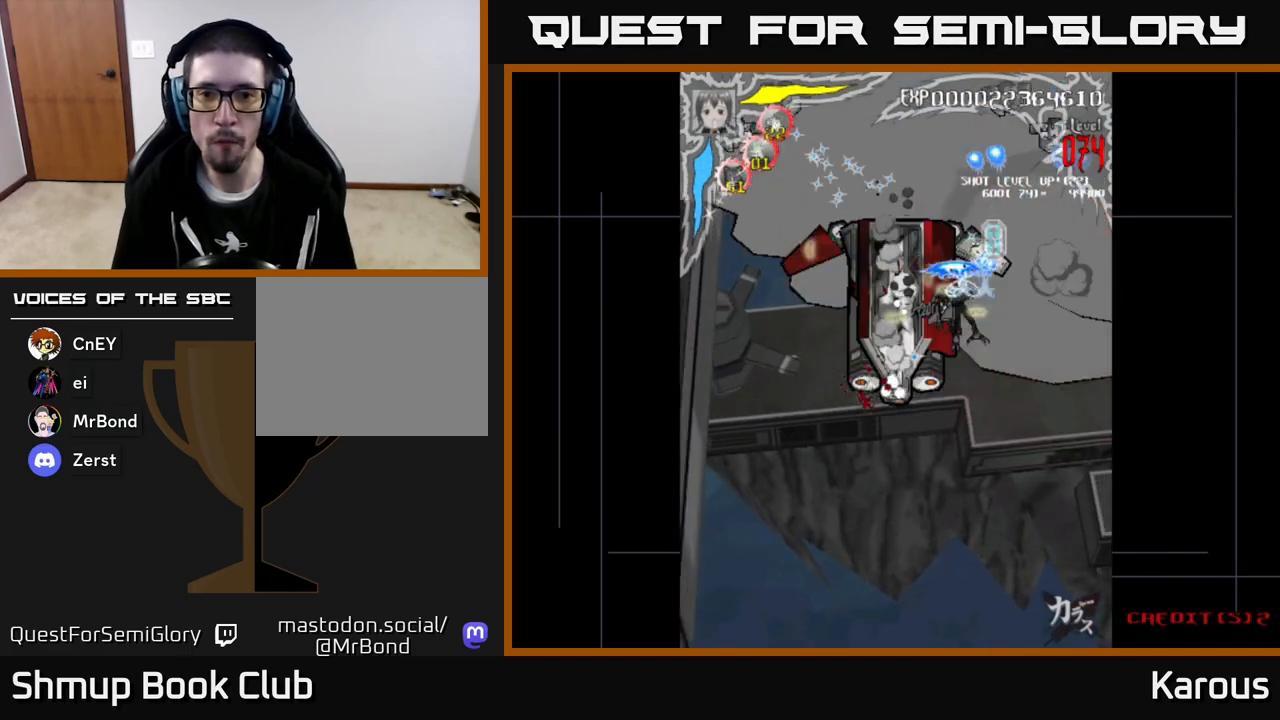
{"buttons": ["A", "DPAD_UP"], "left_stick": "center", "events": [[133, "DPAD_DOWN", "down"], [183, "DPAD_LEFT", "up"], [417, "DPAD_DOWN", "up"], [433, "DPAD_UP", "down"]]}
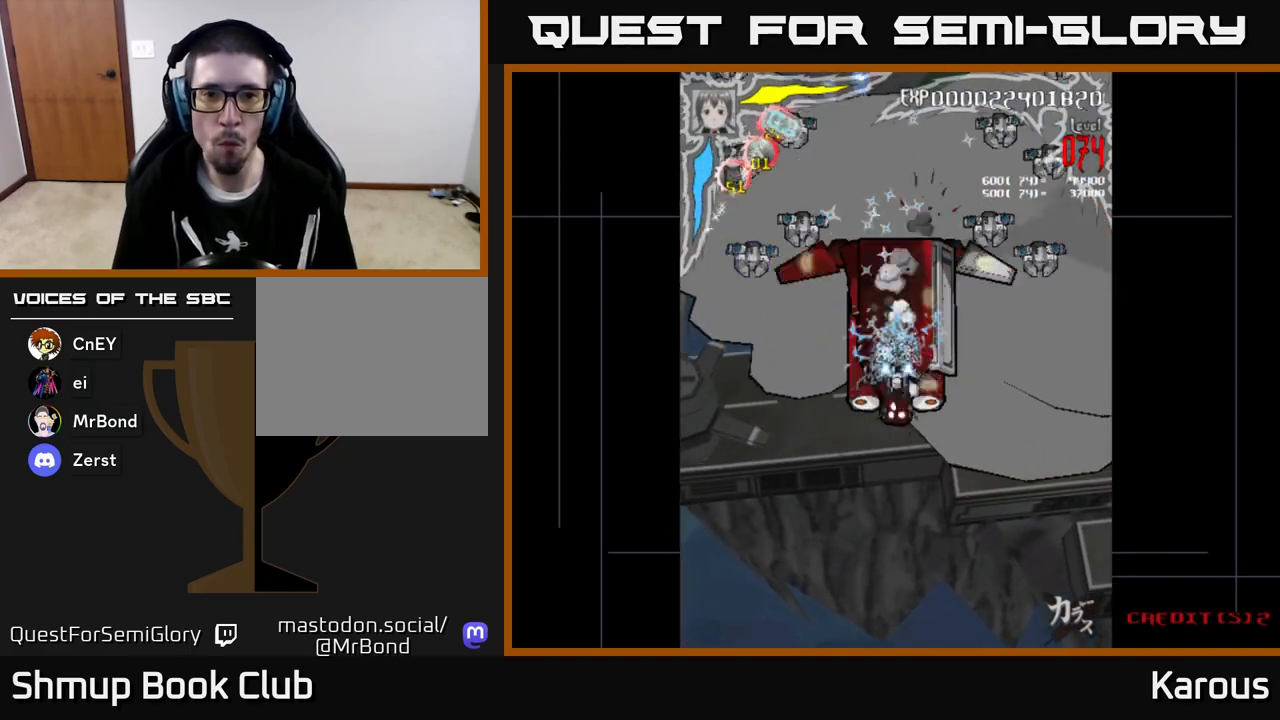
{"buttons": ["A", "DPAD_DOWN", "DPAD_LEFT"], "left_stick": "center", "events": [[100, "DPAD_LEFT", "down"], [133, "DPAD_UP", "up"], [433, "DPAD_DOWN", "down"]]}
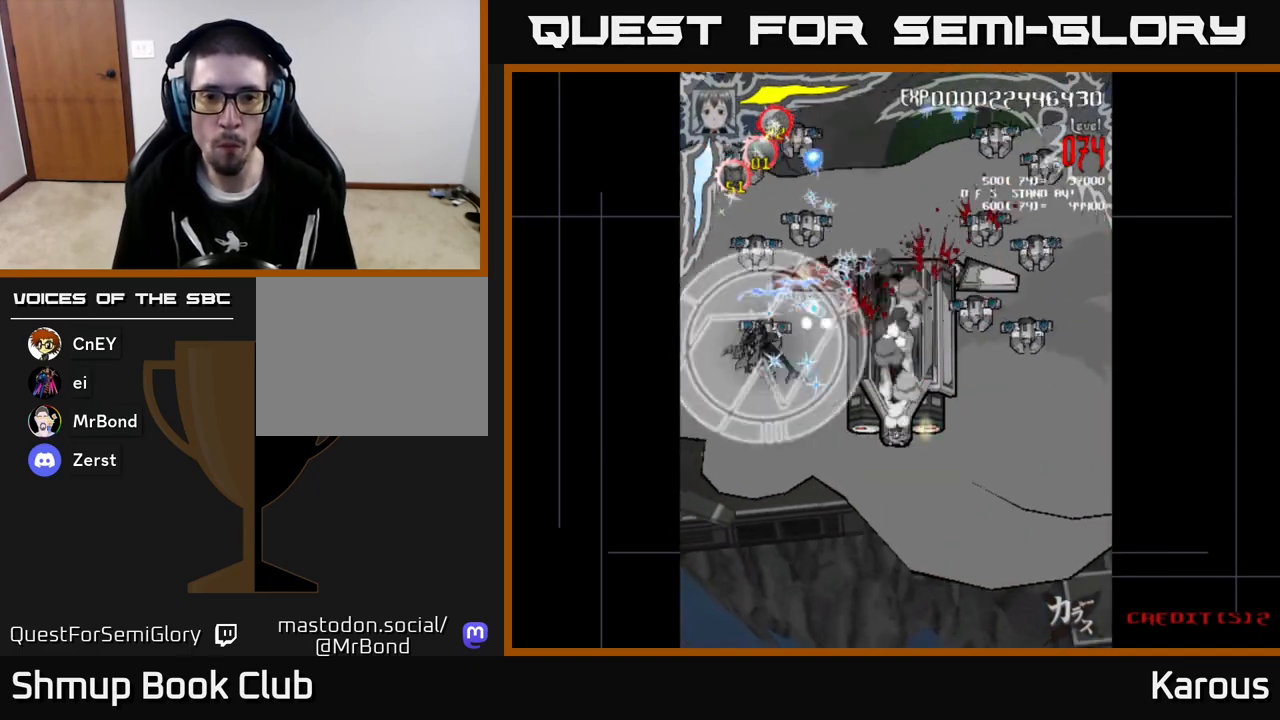
{"buttons": ["A", "DPAD_UP"], "left_stick": "center", "events": [[33, "DPAD_LEFT", "up"], [167, "DPAD_DOWN", "up"], [267, "X", "down"], [300, "DPAD_RIGHT", "down"], [317, "DPAD_RIGHT", "up"], [317, "DPAD_UP", "down"], [383, "X", "up"]]}
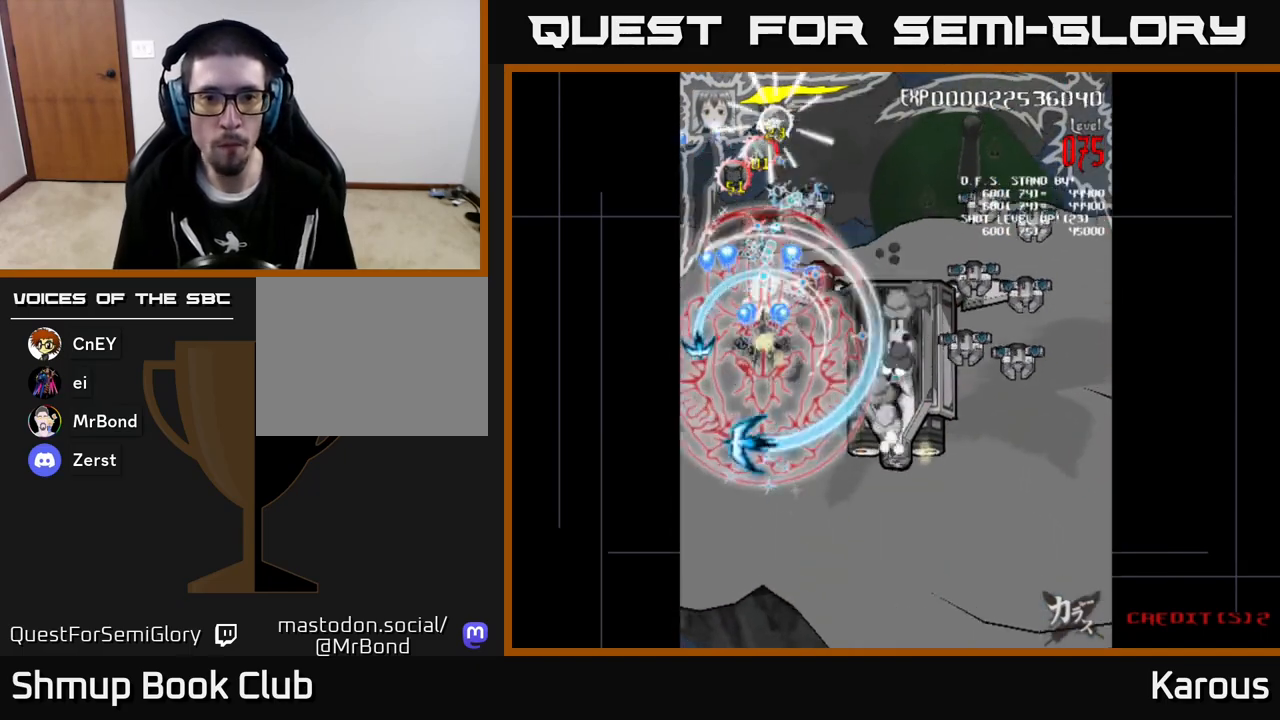
{"buttons": ["A", "DPAD_DOWN", "DPAD_RIGHT"], "left_stick": "center", "events": [[50, "DPAD_RIGHT", "down"], [150, "DPAD_UP", "up"], [233, "DPAD_DOWN", "down"]]}
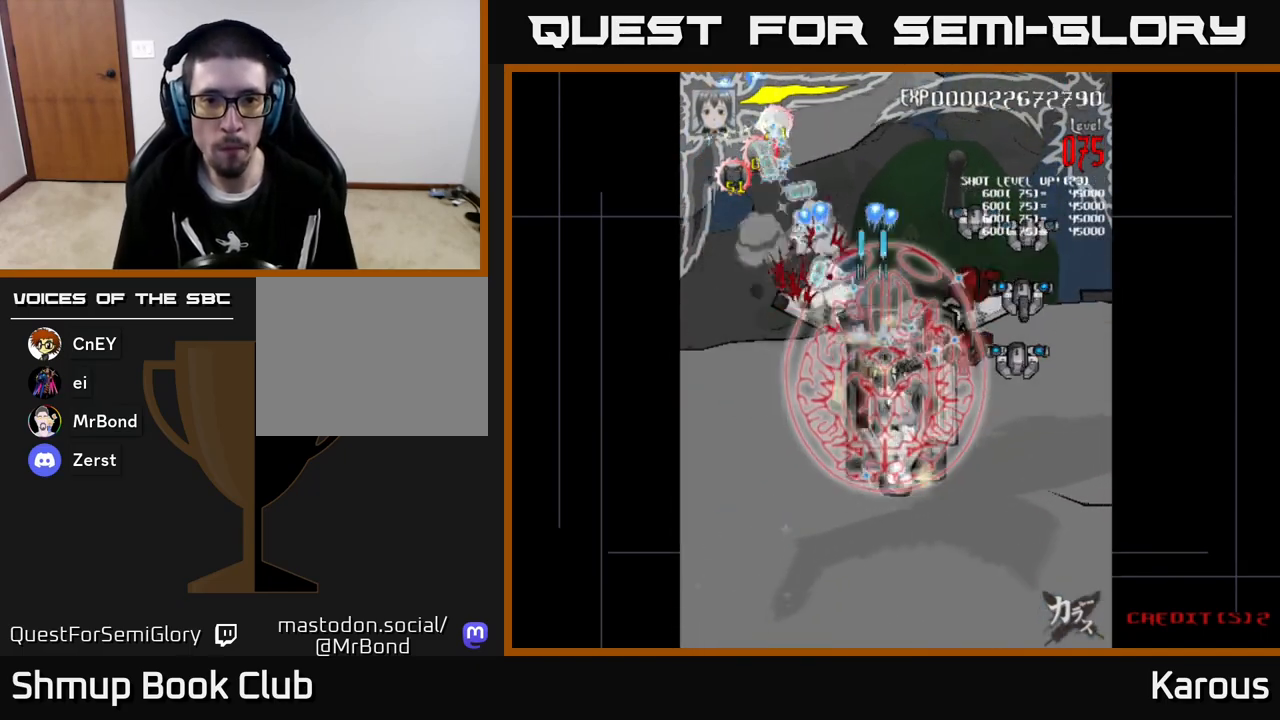
{"buttons": ["A", "DPAD_UP"], "left_stick": "center", "events": [[150, "DPAD_DOWN", "up"], [400, "DPAD_UP", "down"], [417, "DPAD_RIGHT", "up"]]}
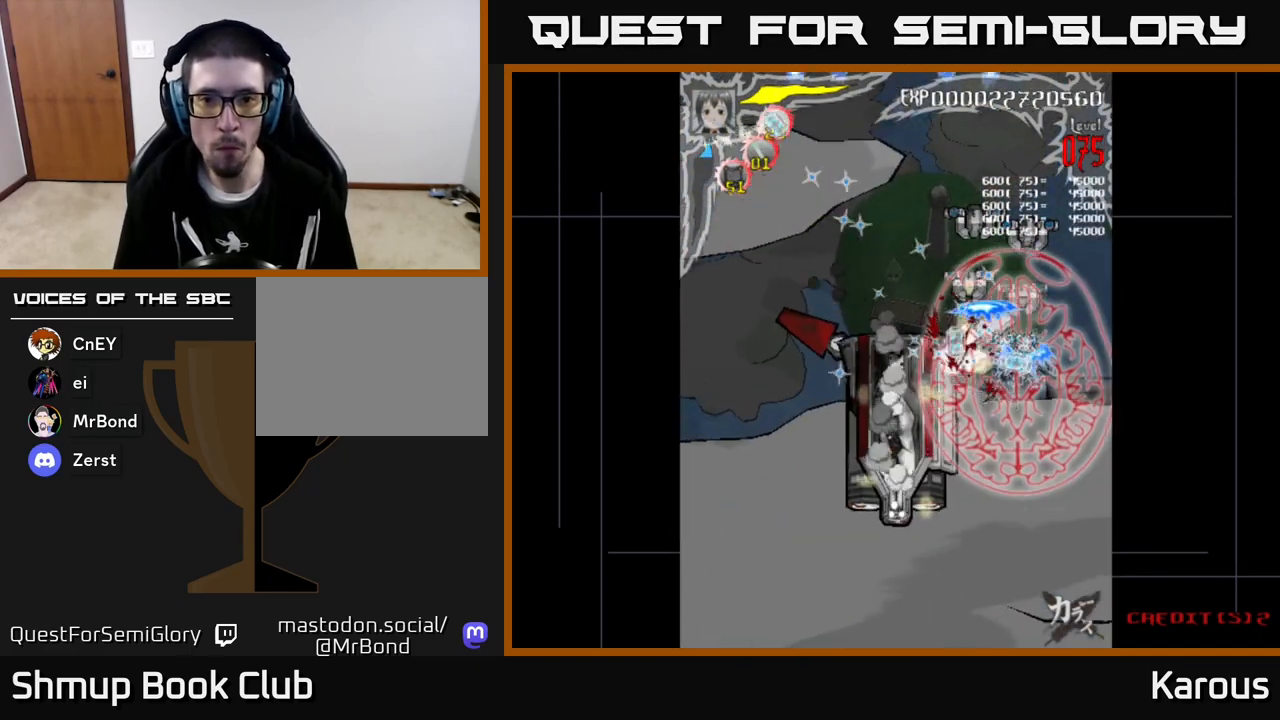
{"buttons": ["A", "DPAD_DOWN"], "left_stick": "center", "events": [[217, "DPAD_LEFT", "down"], [217, "DPAD_UP", "up"], [250, "DPAD_DOWN", "down"], [283, "DPAD_LEFT", "up"], [383, "DPAD_LEFT", "down"], [483, "DPAD_LEFT", "up"]]}
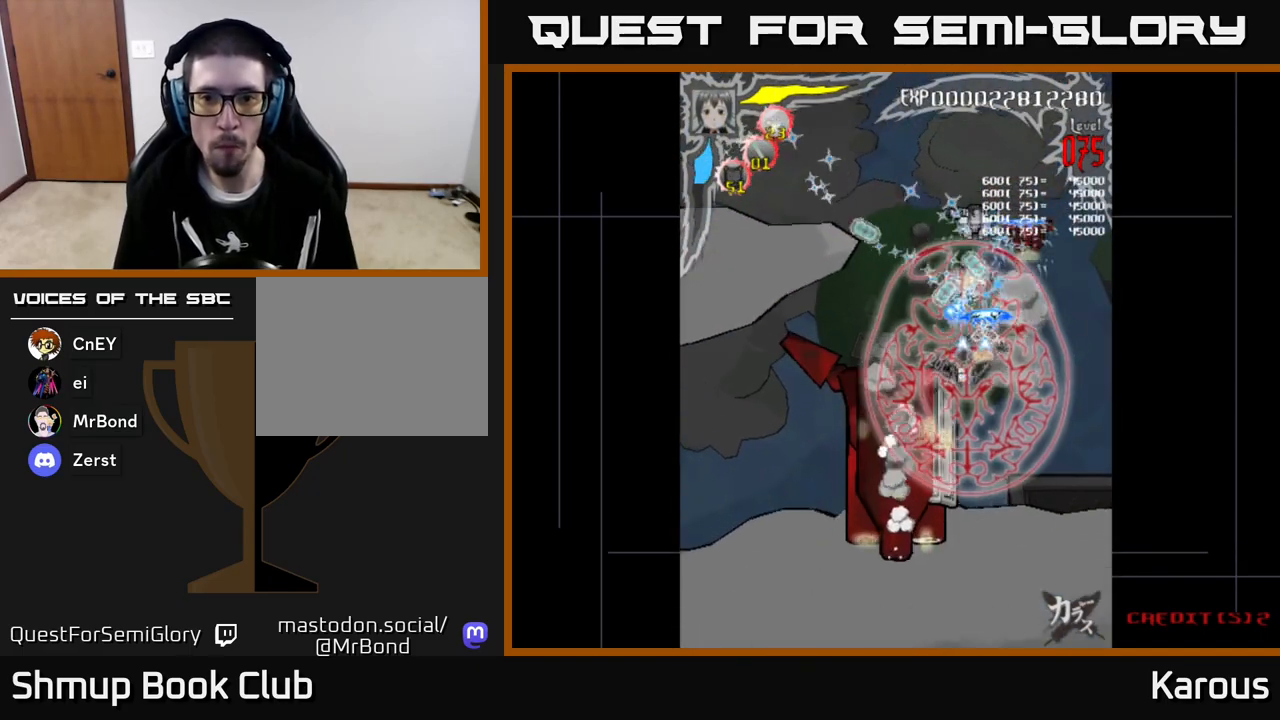
{"buttons": ["A", "DPAD_DOWN"], "left_stick": "center", "events": [[17, "DPAD_RIGHT", "down"], [100, "DPAD_RIGHT", "up"], [183, "DPAD_LEFT", "down"], [417, "DPAD_LEFT", "up"]]}